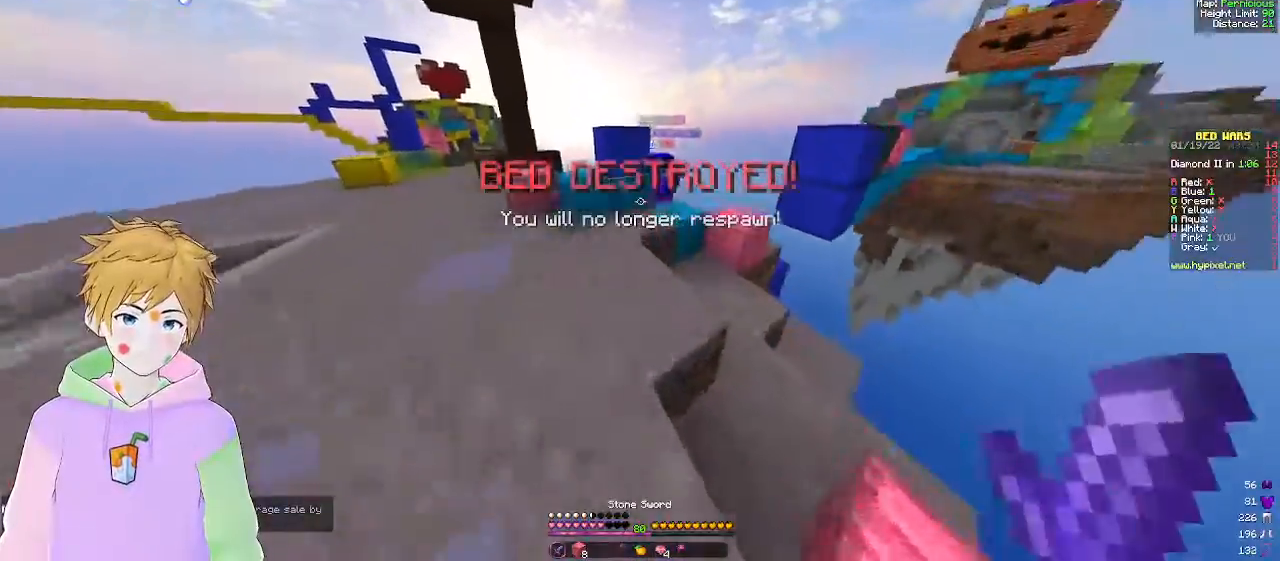
Gameplay with keyboard and mouse; each line is a JSON object with the keys and mouse buttons held at the frame after it. "events" lists presses ("down") and releases ("up") of "a", "d", "s", "w", "mouse_left" and "mouse_right" between this image and that frame as [ms after this image, input, new state], when the widget could be followed in between. "mouse_left", "mouse_right" = the "left", "right" buttons of the "mouse" list. No other keys are recorded. Fast repeated clicks can show as one long hold. Mouse movement is not recorded.
{"keys": ["a", "w"], "mouse": ["left"], "events": [[233, "mouse_left", "down"], [367, "a", "down"]]}
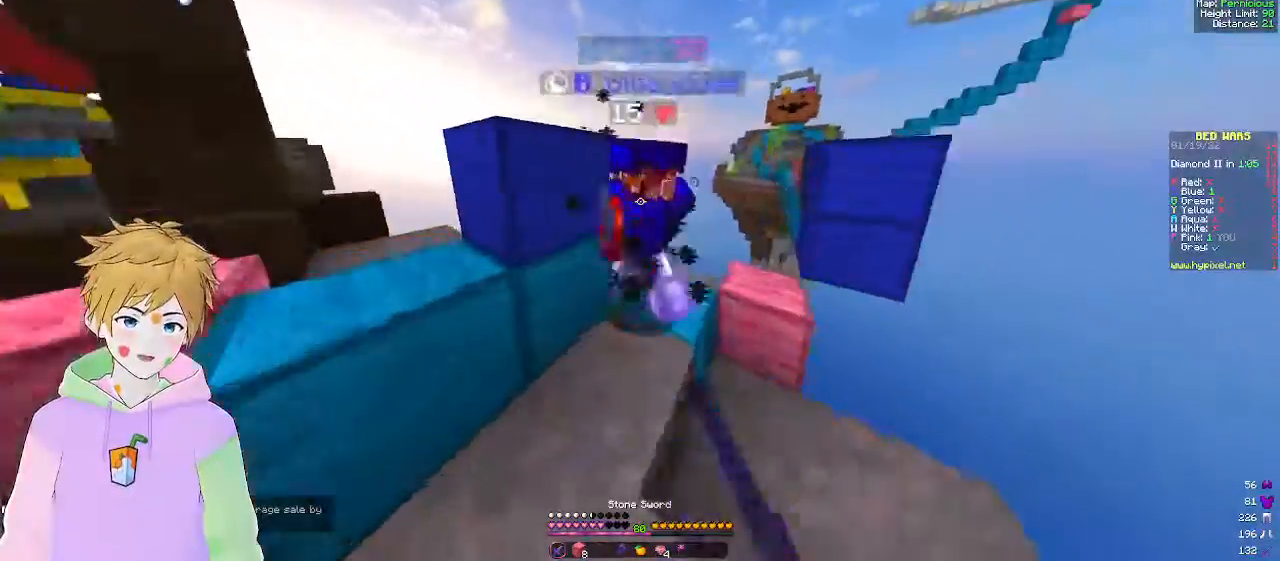
{"keys": ["w"], "mouse": [], "events": [[67, "a", "up"], [200, "w", "up"], [267, "w", "down"], [500, "mouse_left", "up"]]}
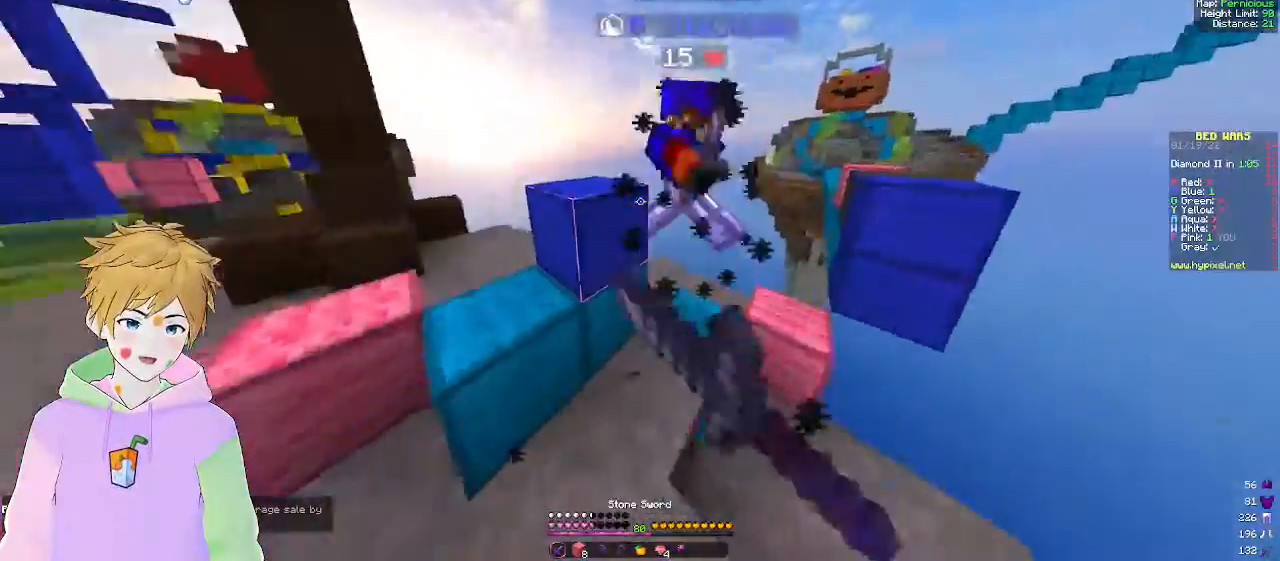
{"keys": ["a", "w"], "mouse": [], "events": [[50, "mouse_left", "down"], [483, "mouse_left", "up"], [500, "a", "down"]]}
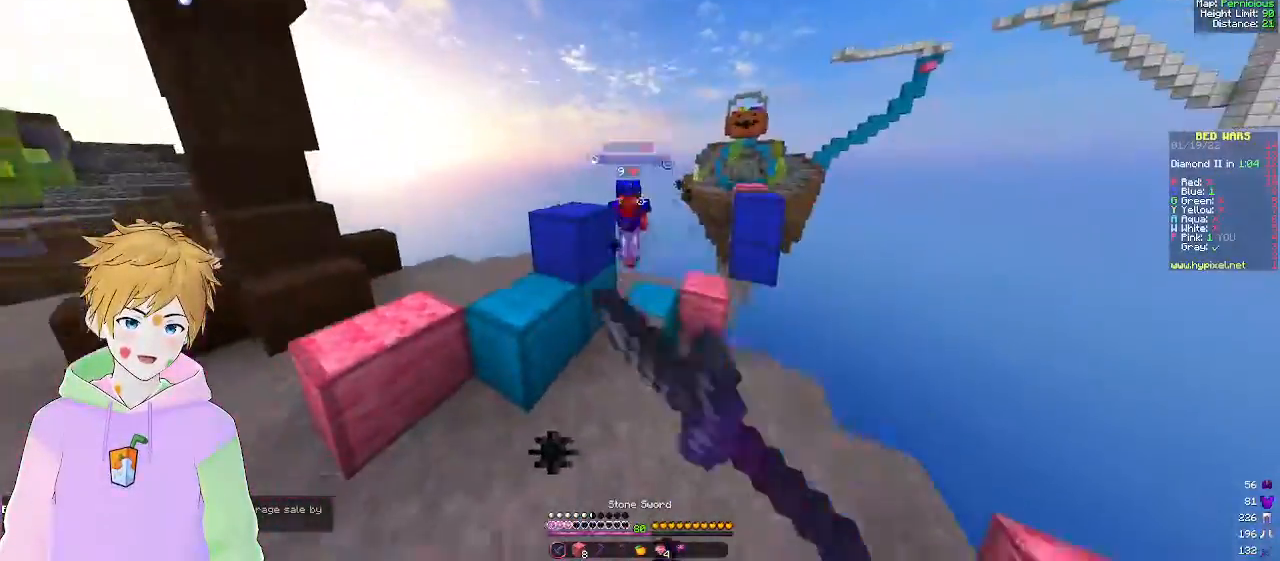
{"keys": ["a", "w"], "mouse": [], "events": []}
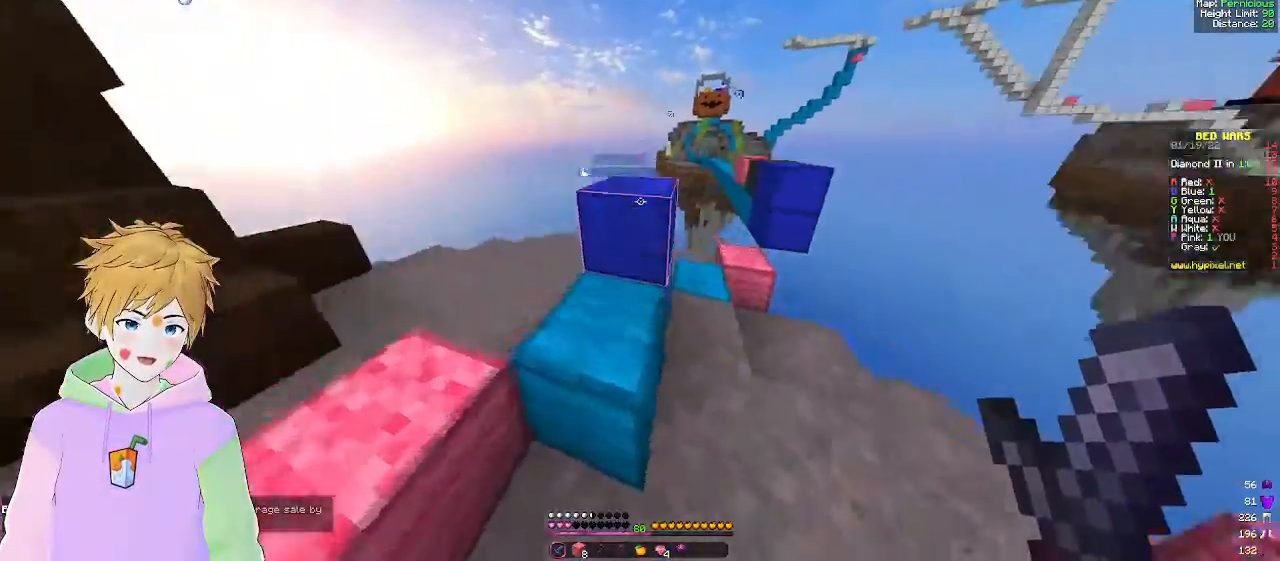
{"keys": [], "mouse": ["left"], "events": [[317, "mouse_left", "down"], [483, "w", "up"], [500, "a", "up"]]}
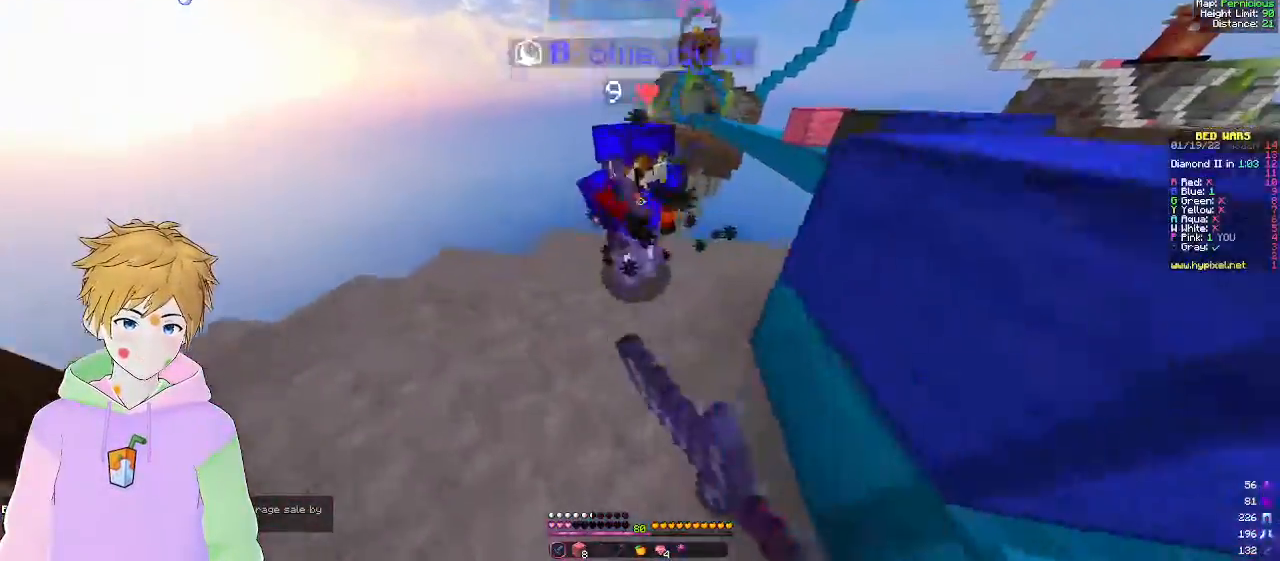
{"keys": [], "mouse": ["left"], "events": [[50, "w", "down"], [83, "mouse_left", "up"], [150, "mouse_left", "down"], [167, "w", "up"], [233, "w", "down"], [333, "w", "up"], [400, "w", "down"], [450, "mouse_left", "up"], [483, "mouse_left", "down"], [500, "w", "up"]]}
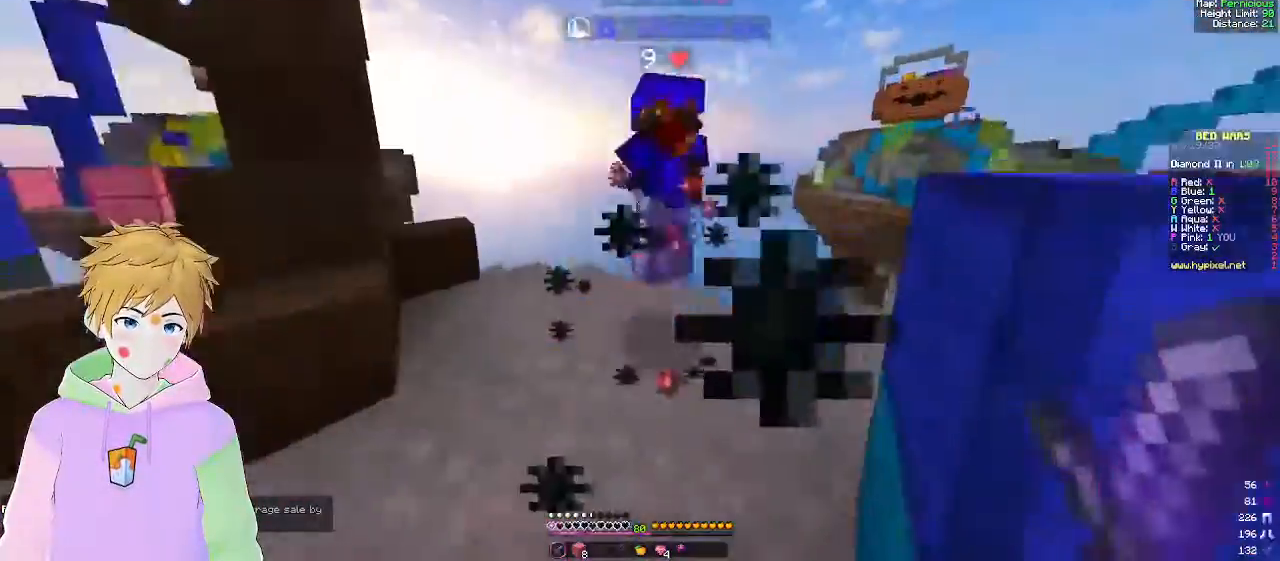
{"keys": ["w"], "mouse": [], "events": [[50, "w", "down"], [467, "mouse_left", "up"]]}
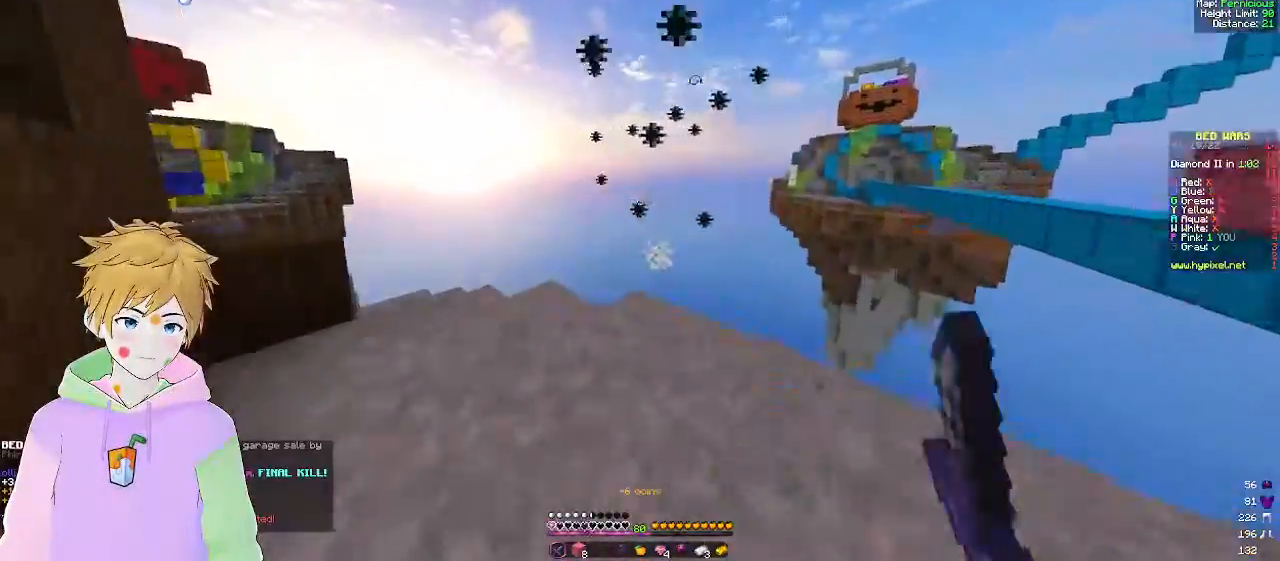
{"keys": ["a", "w"], "mouse": [], "events": [[50, "w", "up"], [183, "a", "down"], [200, "w", "down"], [267, "a", "up"], [383, "a", "down"]]}
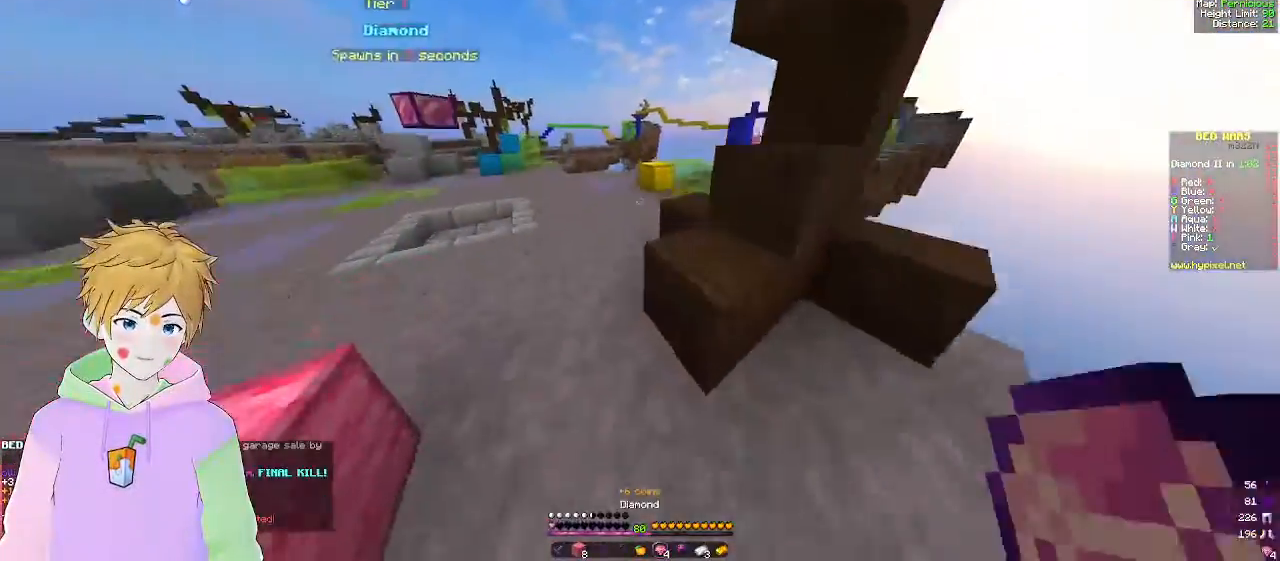
{"keys": ["w"], "mouse": ["right"], "events": [[250, "a", "up"], [333, "mouse_right", "down"]]}
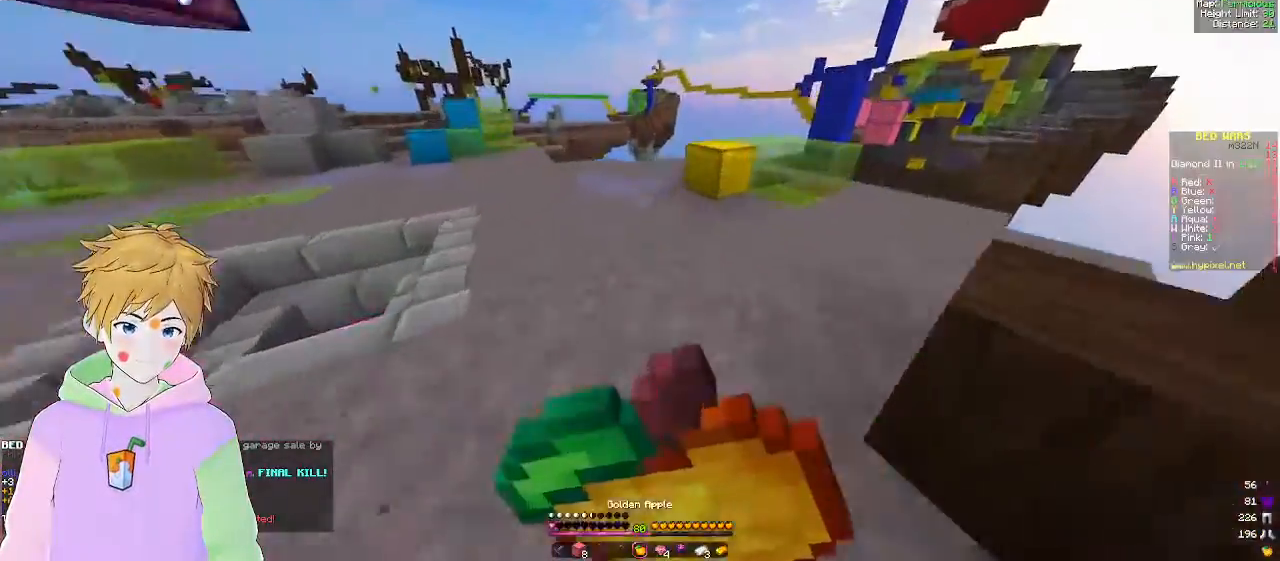
{"keys": ["a", "w"], "mouse": ["right"], "events": [[117, "a", "down"]]}
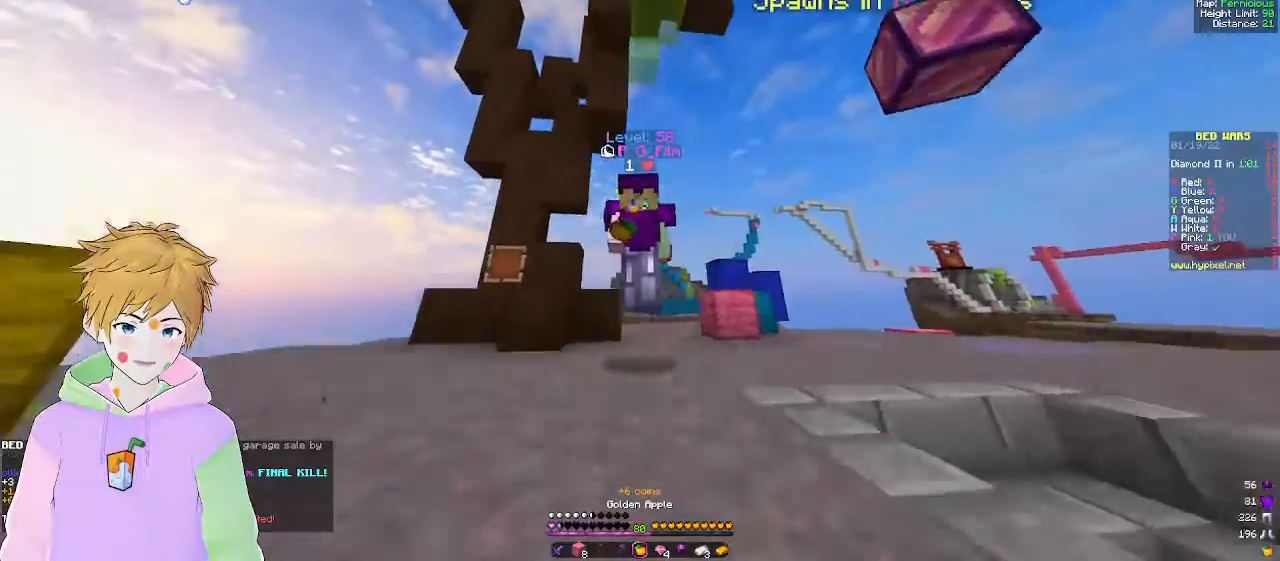
{"keys": ["a", "w"], "mouse": ["right"], "events": []}
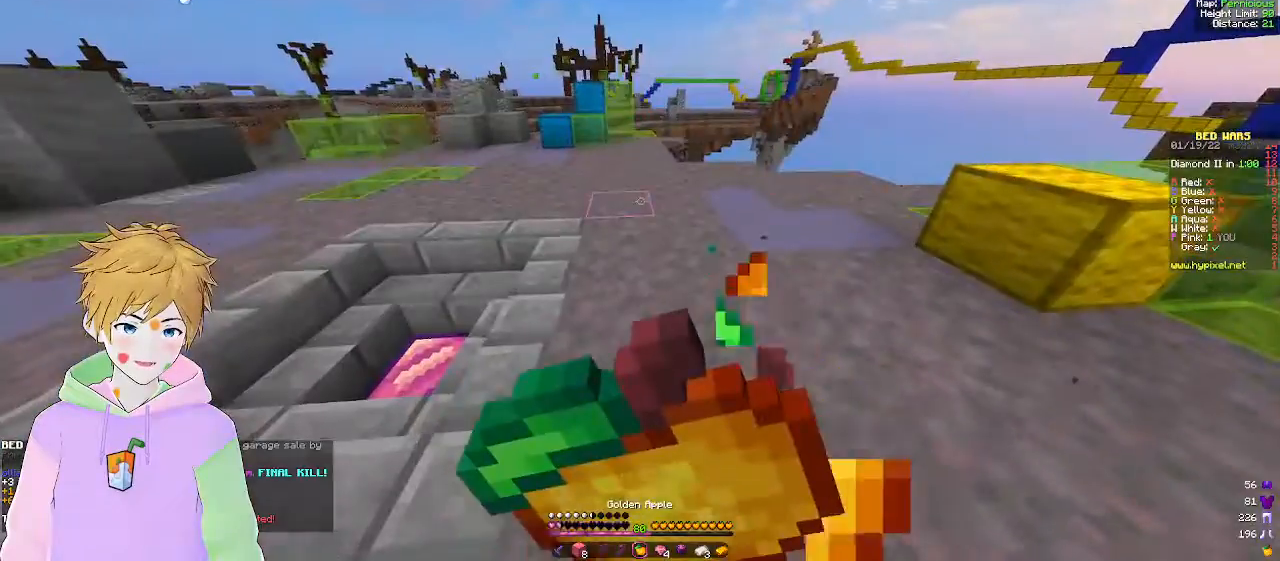
{"keys": ["a", "w"], "mouse": ["right"], "events": []}
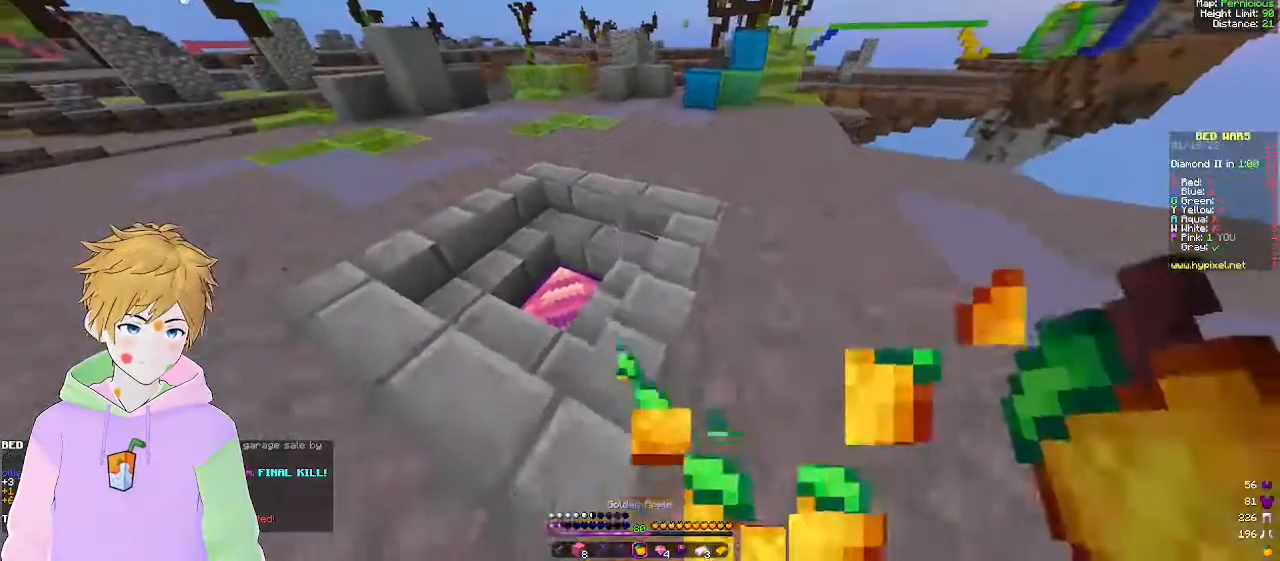
{"keys": ["w"], "mouse": [], "events": [[217, "a", "up"], [267, "mouse_right", "up"]]}
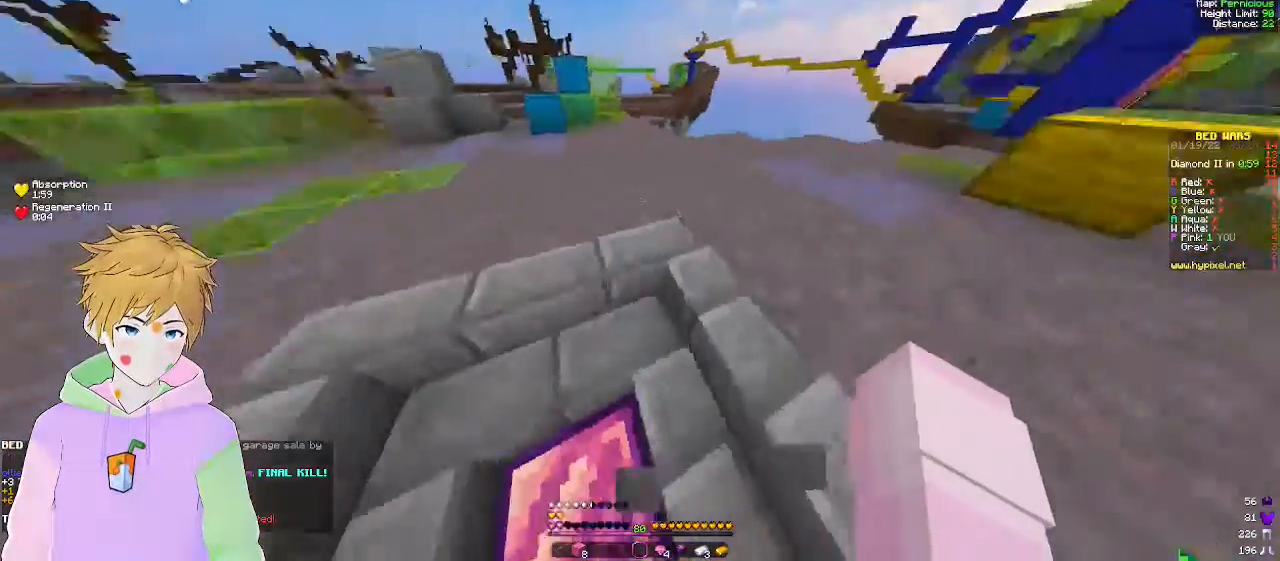
{"keys": ["d", "w"], "mouse": [], "events": [[33, "a", "down"], [200, "a", "up"], [500, "d", "down"]]}
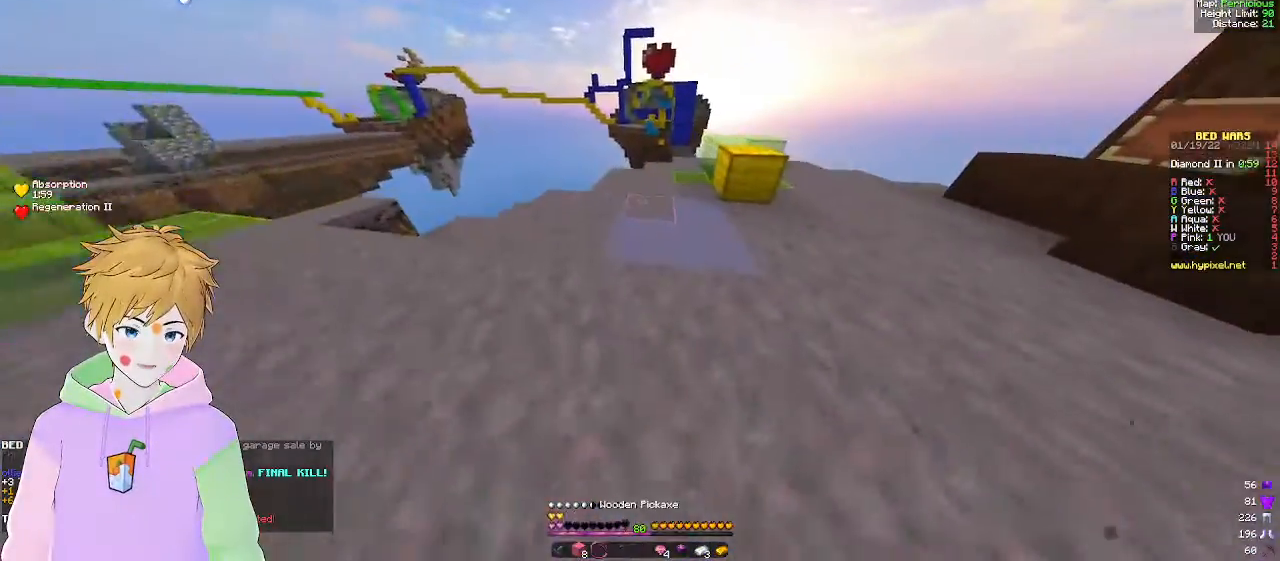
{"keys": ["d", "w"], "mouse": [], "events": [[333, "d", "up"], [467, "d", "down"]]}
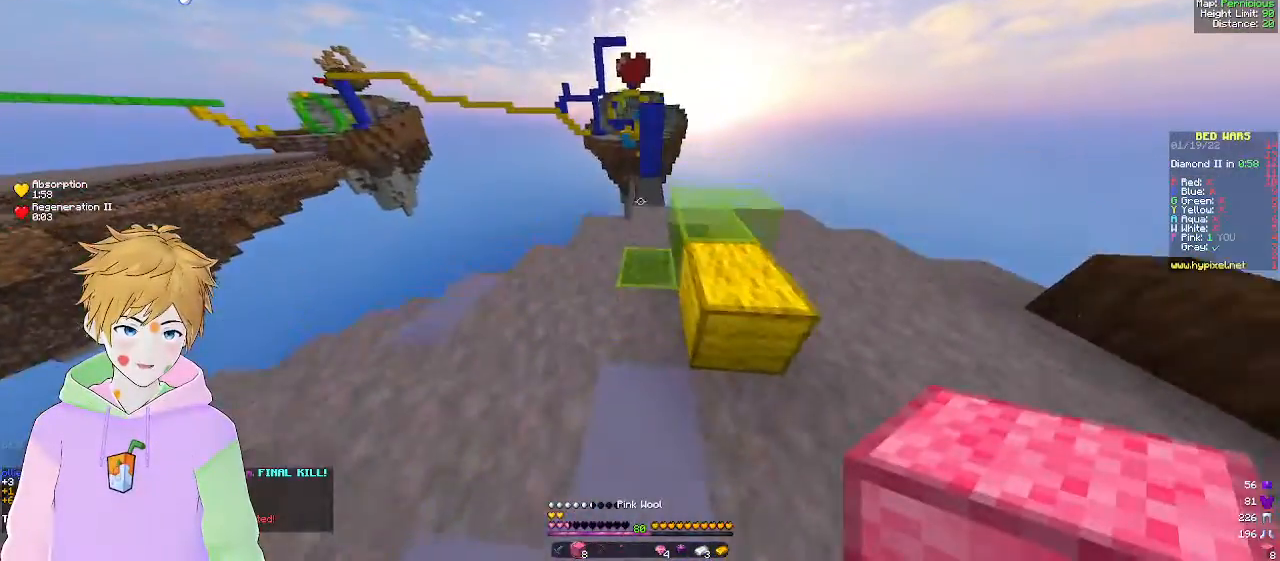
{"keys": ["a", "w"], "mouse": [], "events": [[283, "a", "down"], [283, "d", "up"]]}
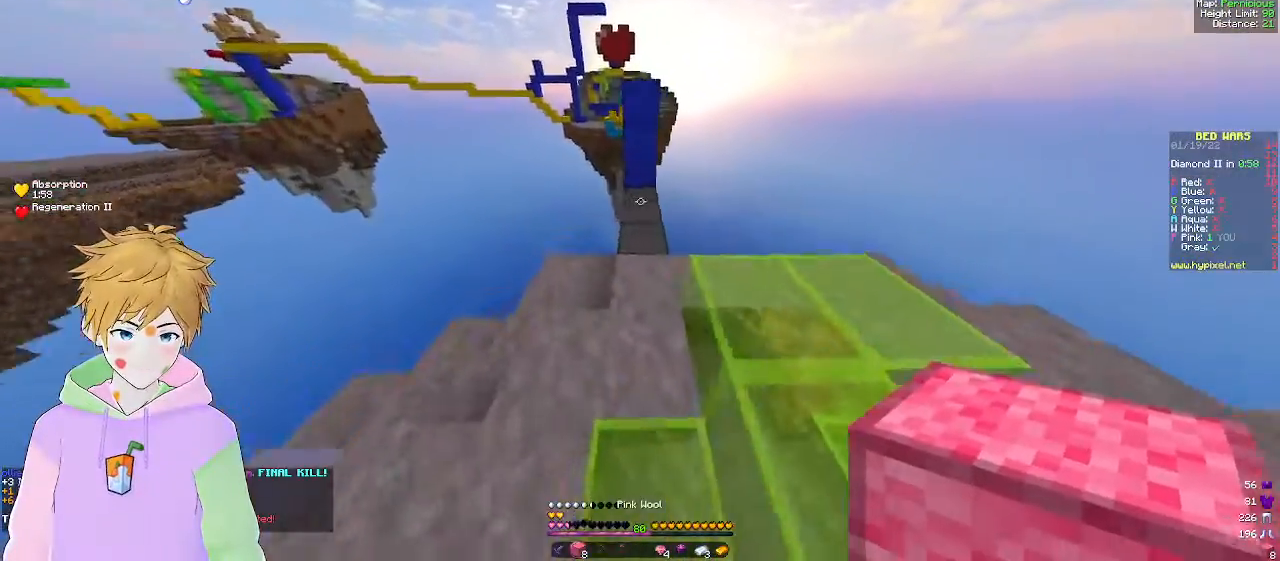
{"keys": ["w"], "mouse": [], "events": [[33, "a", "up"], [167, "mouse_right", "down"], [367, "d", "down"], [383, "mouse_right", "up"], [450, "d", "up"]]}
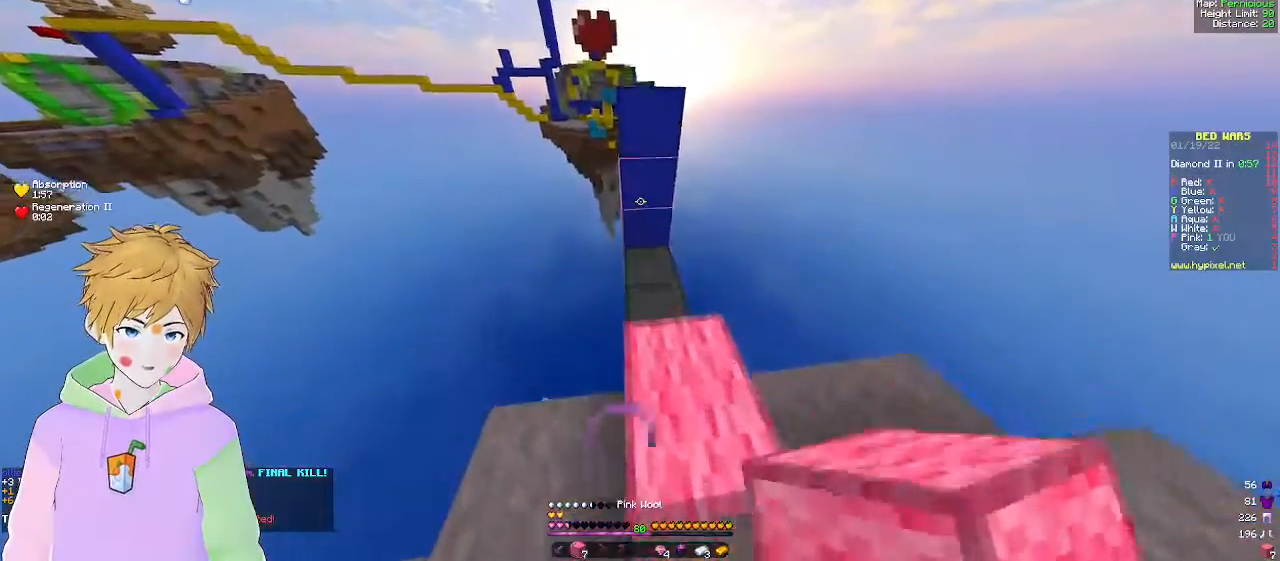
{"keys": ["s"], "mouse": [], "events": [[83, "w", "up"], [200, "d", "down"], [200, "mouse_right", "down"], [300, "s", "down"], [333, "d", "up"], [383, "mouse_right", "up"]]}
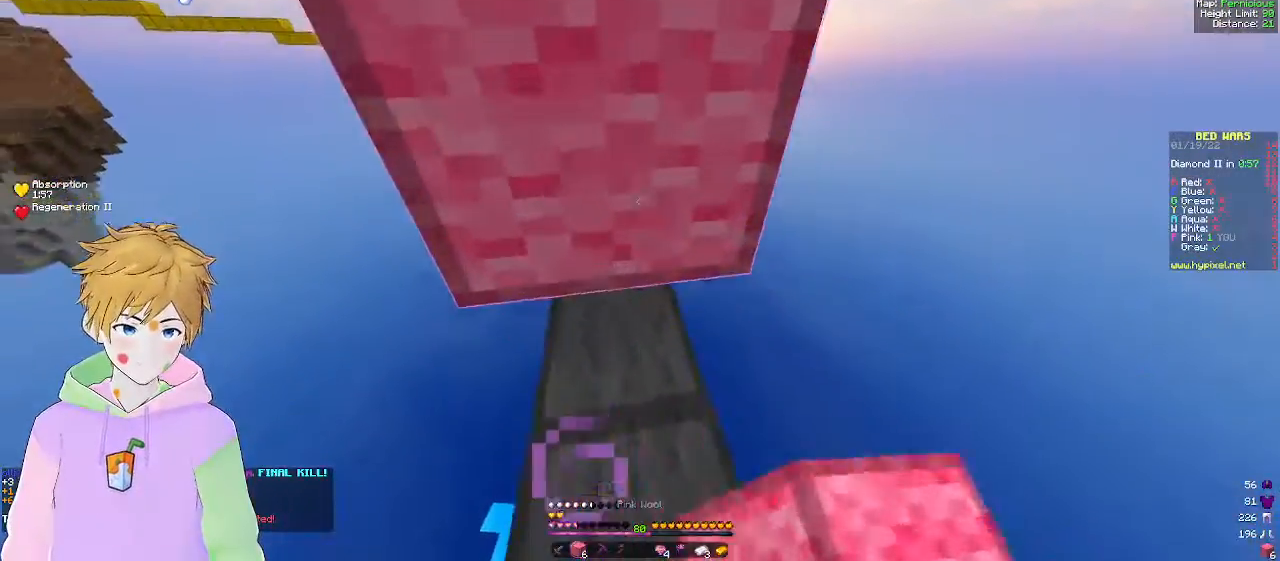
{"keys": ["s"], "mouse": ["right"], "events": [[83, "s", "up"], [200, "w", "down"], [283, "w", "up"], [400, "s", "down"], [417, "mouse_right", "down"]]}
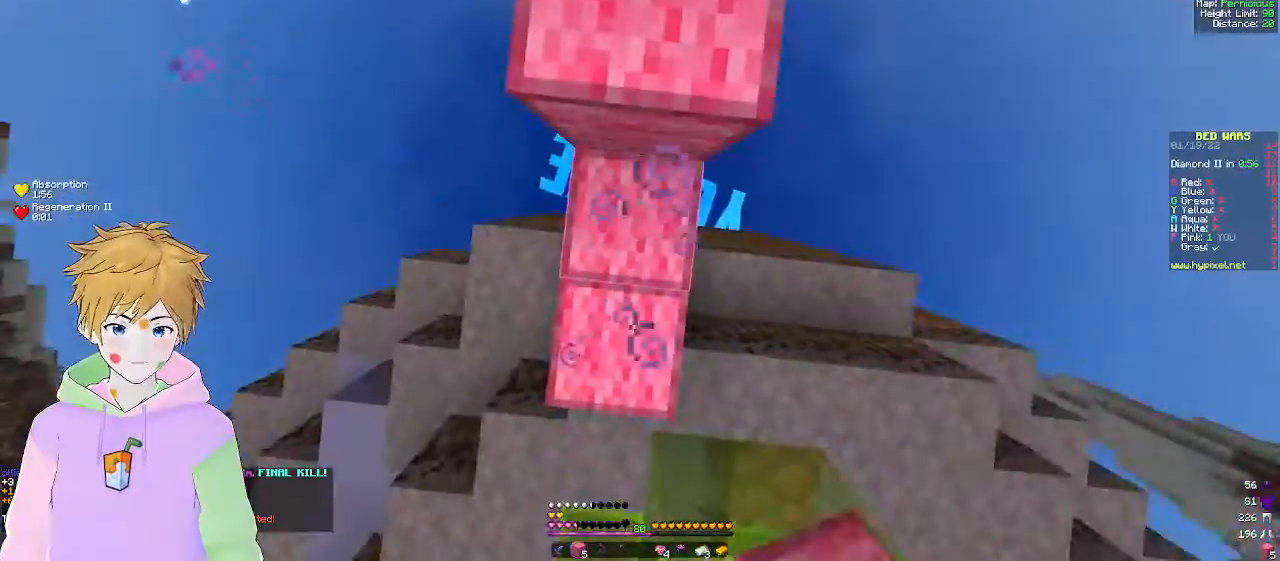
{"keys": ["w"], "mouse": [], "events": [[33, "s", "up"], [67, "mouse_right", "up"], [100, "w", "down"]]}
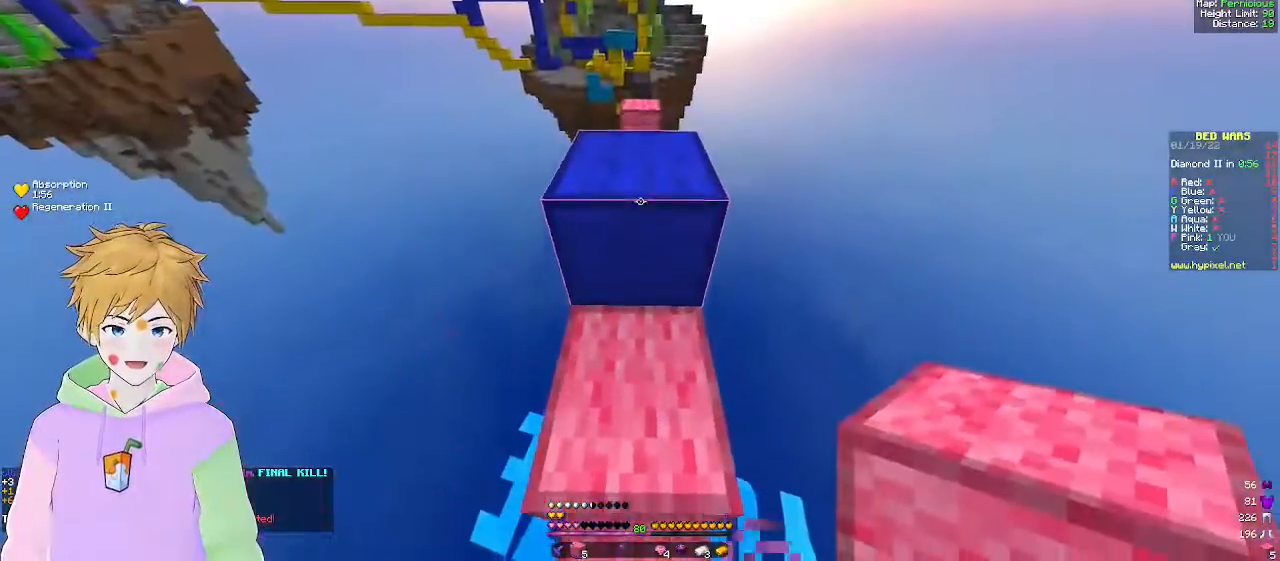
{"keys": ["w"], "mouse": [], "events": []}
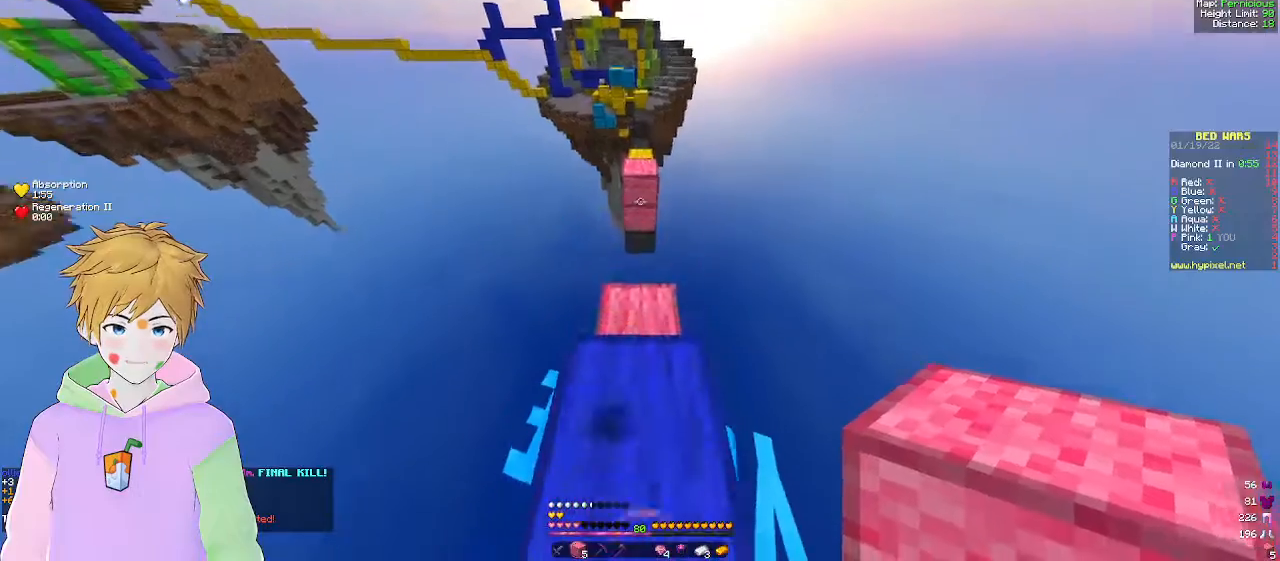
{"keys": ["w"], "mouse": [], "events": []}
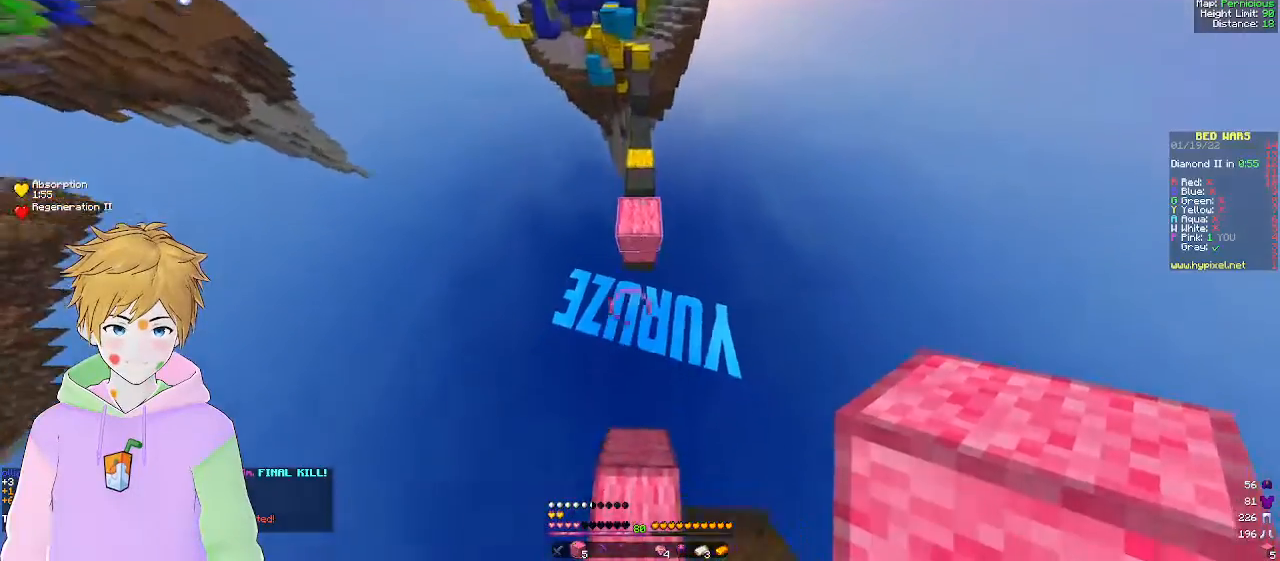
{"keys": [], "mouse": [], "events": [[183, "mouse_right", "down"], [183, "w", "up"], [283, "s", "down"], [433, "s", "up"], [483, "mouse_right", "up"]]}
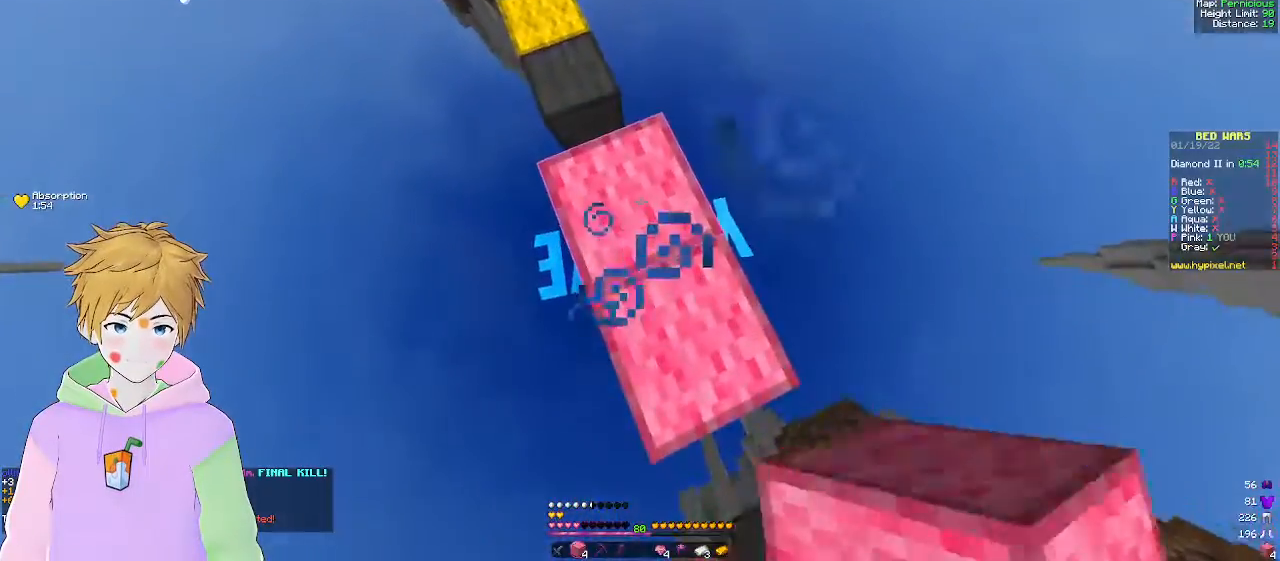
{"keys": ["w"], "mouse": [], "events": [[167, "w", "down"]]}
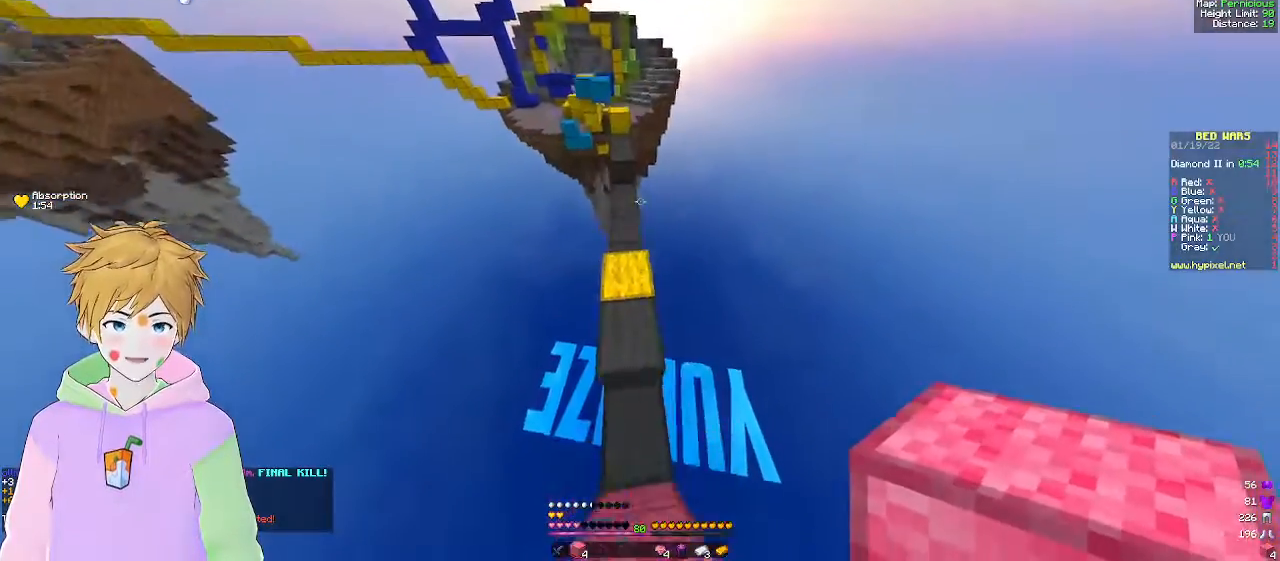
{"keys": ["w"], "mouse": [], "events": [[33, "a", "down"], [233, "a", "up"]]}
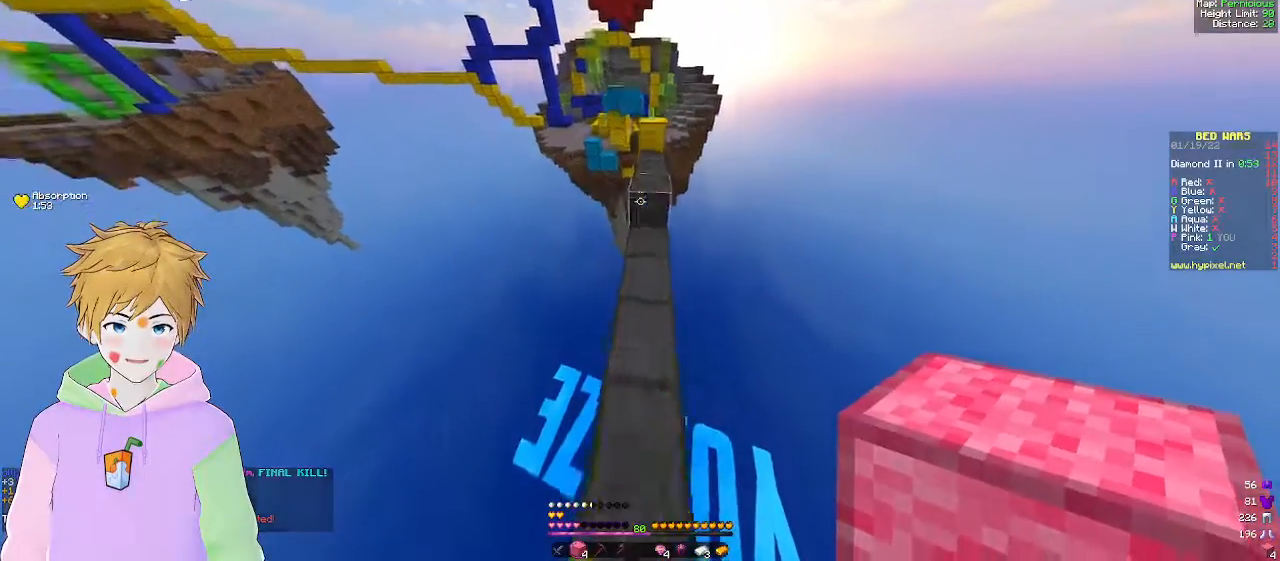
{"keys": ["d", "w"], "mouse": [], "events": [[383, "d", "down"]]}
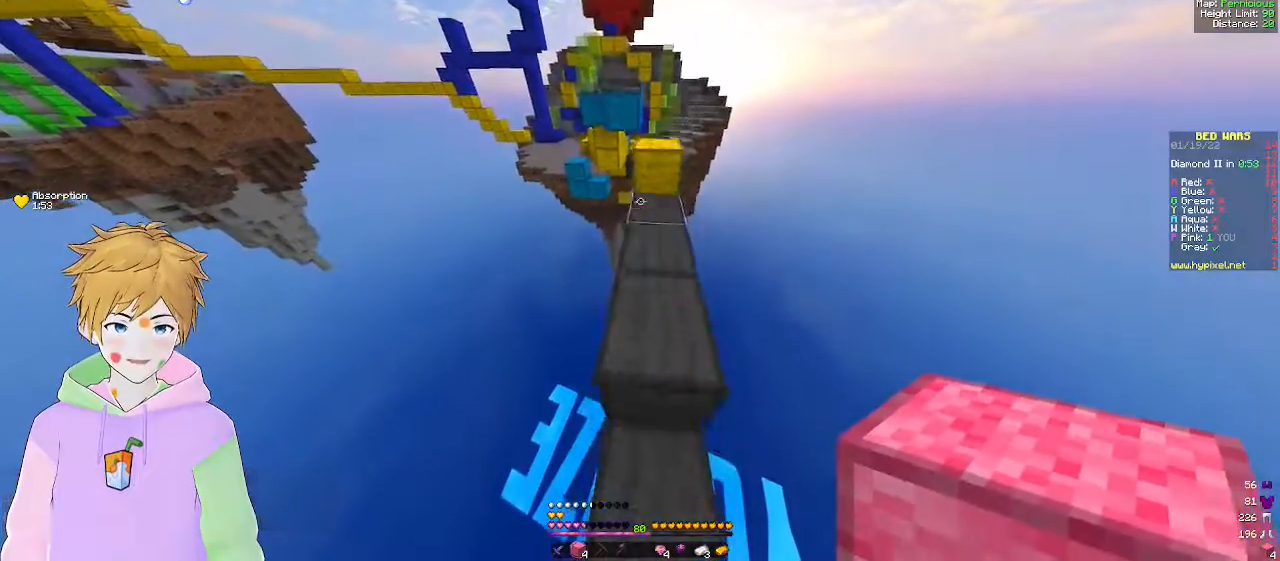
{"keys": [], "mouse": []}
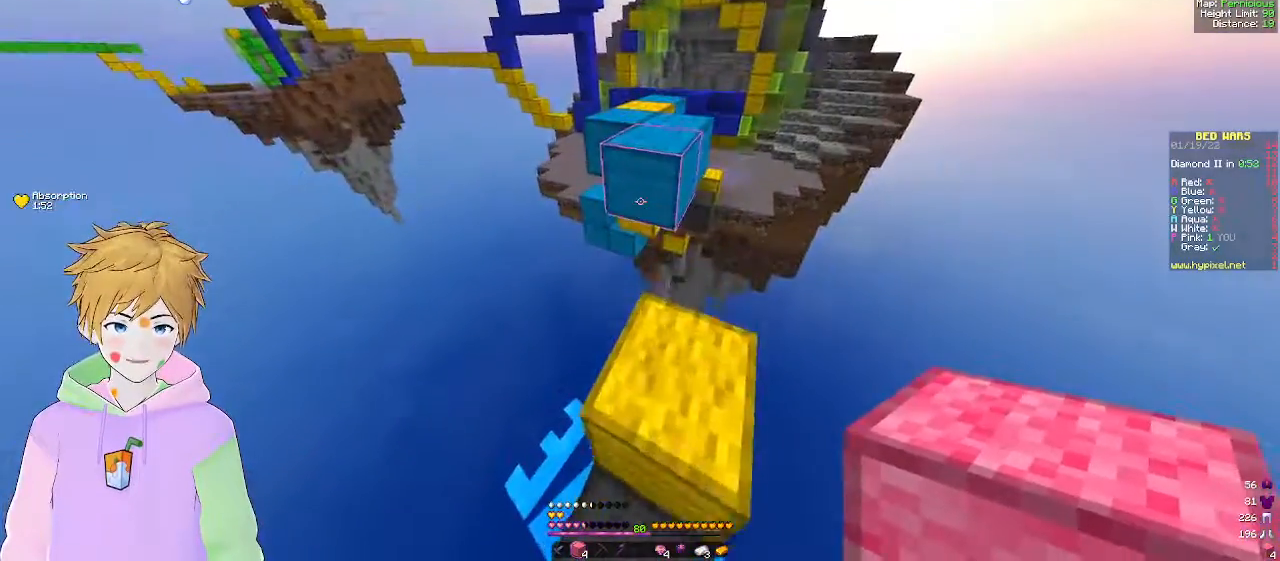
{"keys": ["w"], "mouse": [], "events": [[33, "w", "down"], [367, "a", "down"], [450, "a", "up"]]}
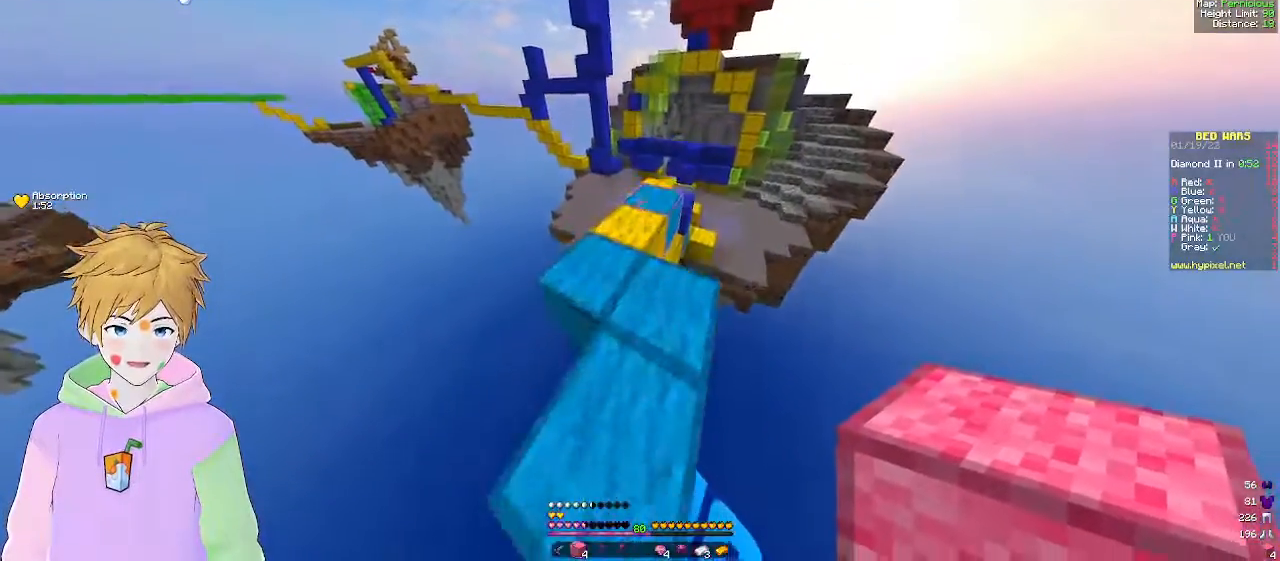
{"keys": ["w"], "mouse": [], "events": [[283, "d", "down"], [433, "d", "up"]]}
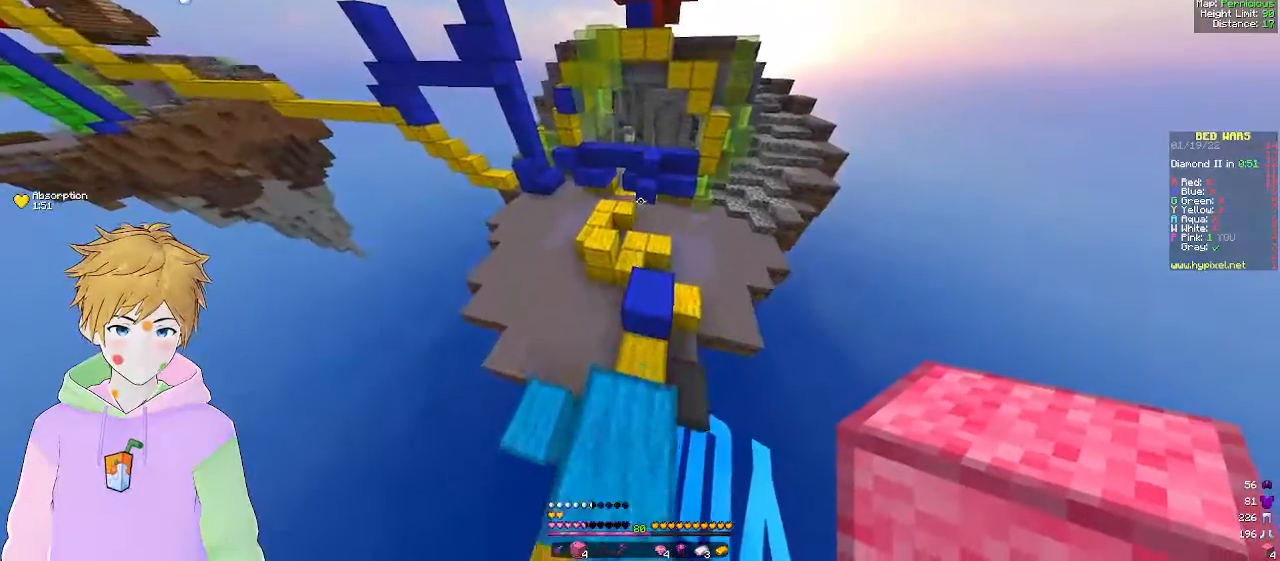
{"keys": ["w"], "mouse": [], "events": [[117, "d", "down"], [283, "d", "up"]]}